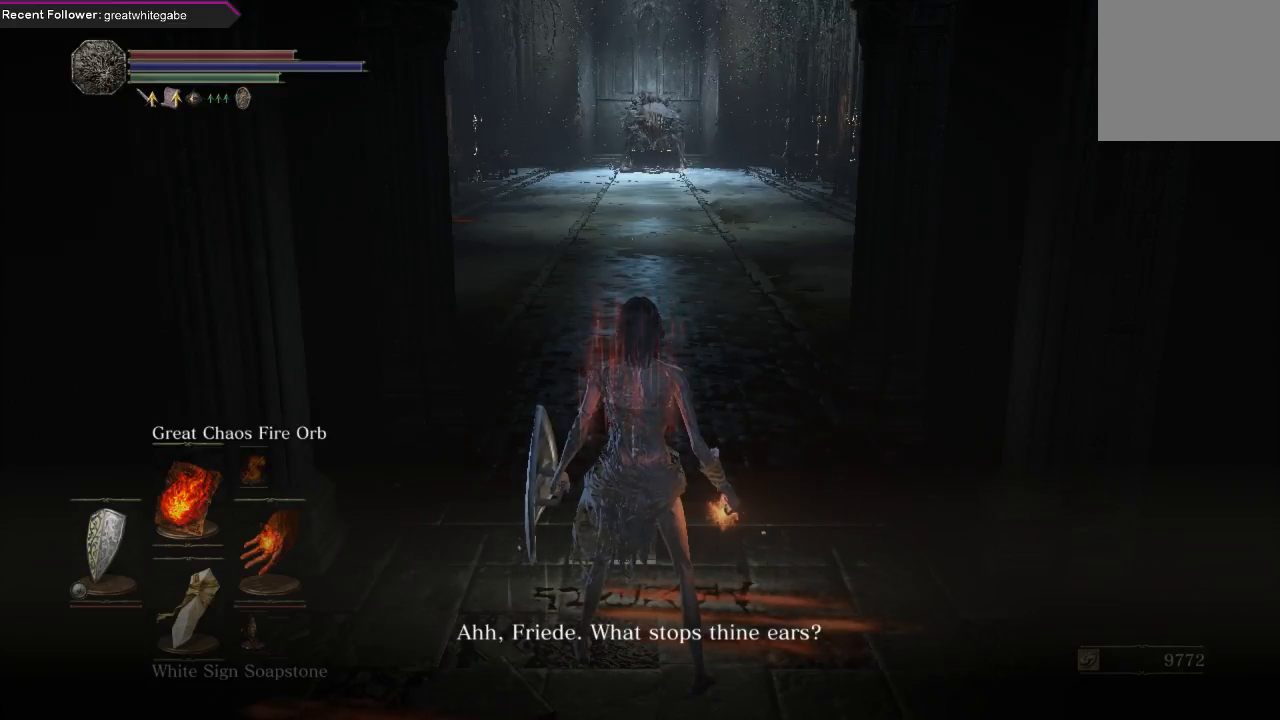
Gameplay with a controller (Xbox layout); each line is a JSON object with the inputs held at the frame after it. "events" lists button and stick changes between this image and that frame as [ms after this image, input, new state], when the widget could be followed in between. Not read: SHARE.
{"buttons": [], "left_stick": "center", "right_stick": "right", "events": [[300, "right_stick", "right"]]}
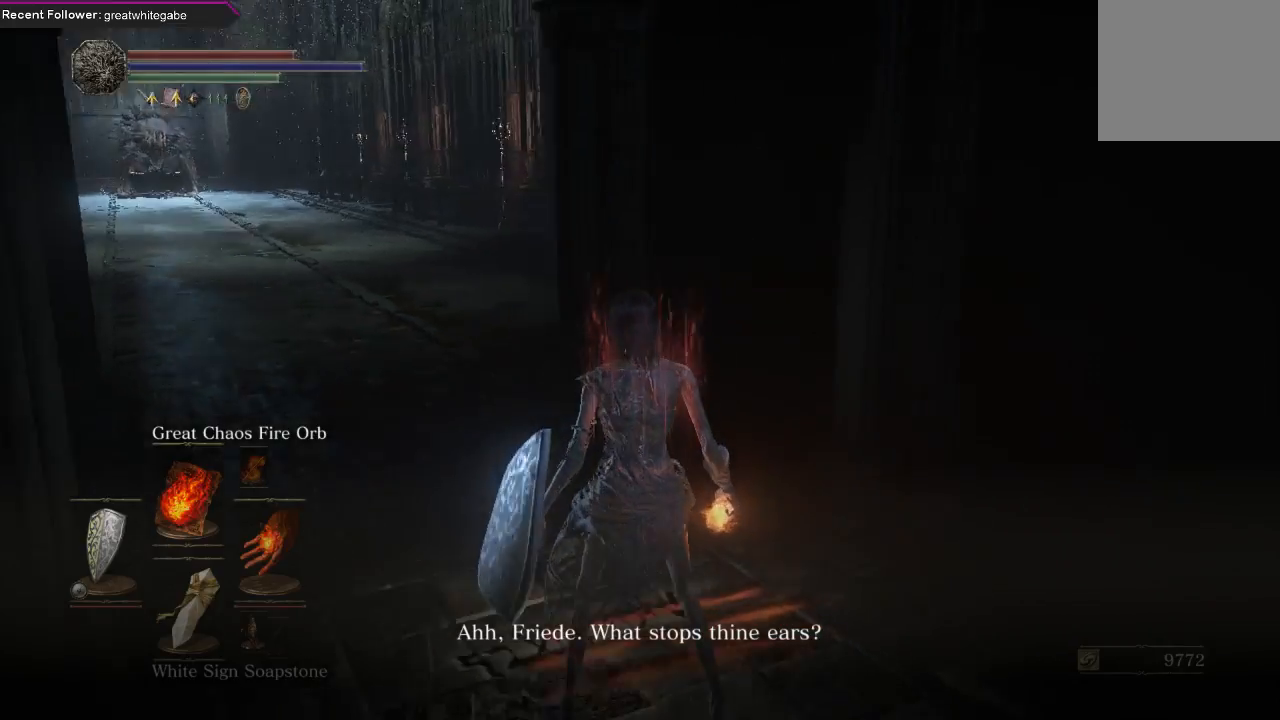
{"buttons": [], "left_stick": "center", "right_stick": "right", "events": [[200, "right_stick", "center"], [500, "right_stick", "right"]]}
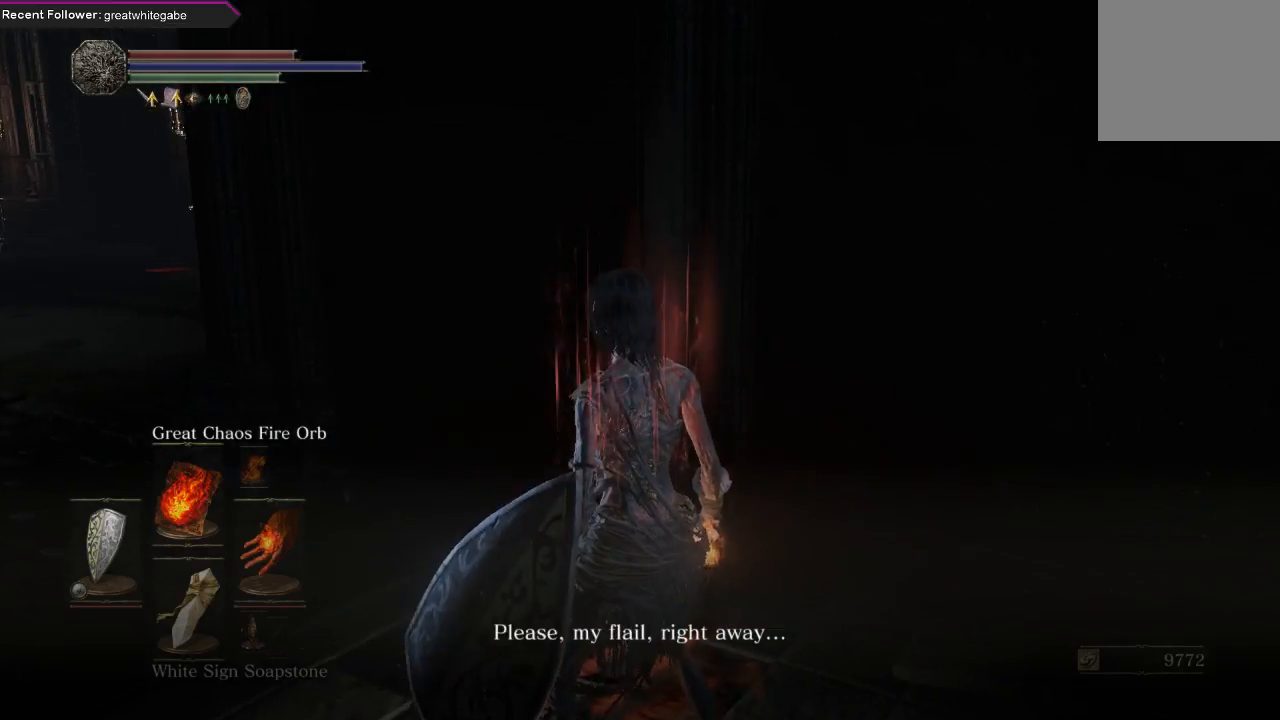
{"buttons": [], "left_stick": "center", "right_stick": "right", "events": []}
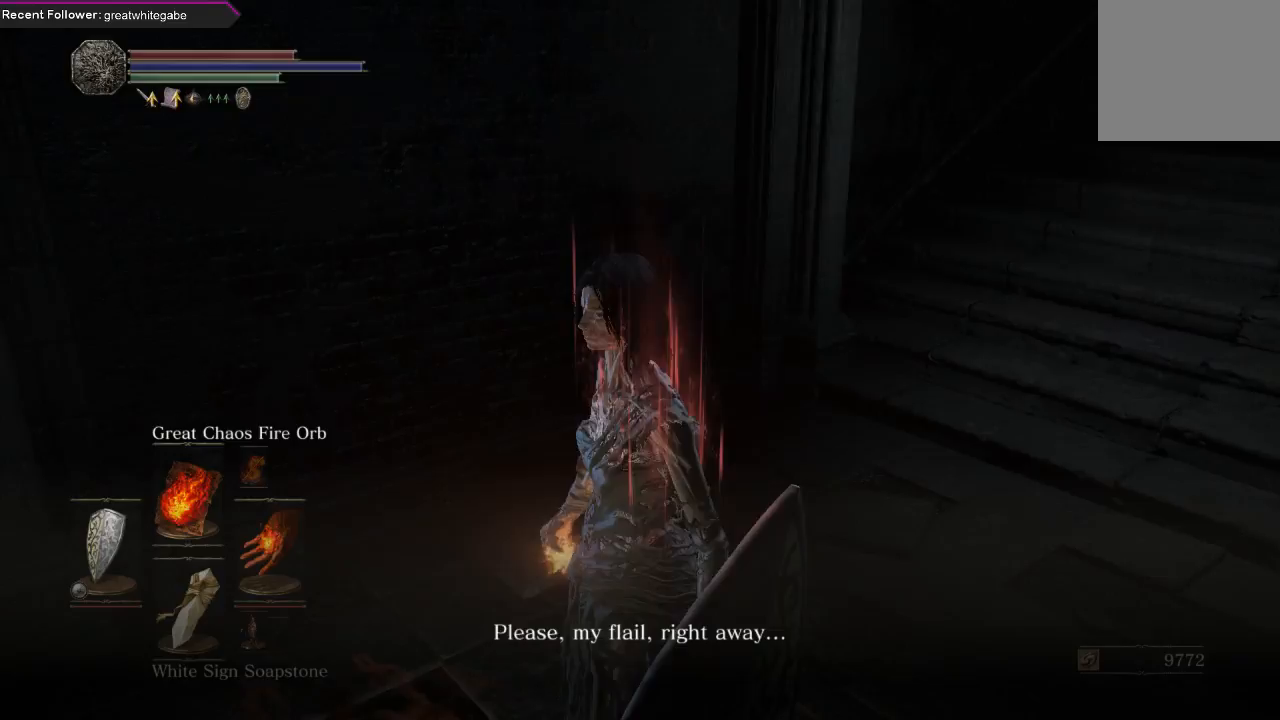
{"buttons": [], "left_stick": "center", "right_stick": "right", "events": [[67, "right_stick", "center"], [167, "right_stick", "right"]]}
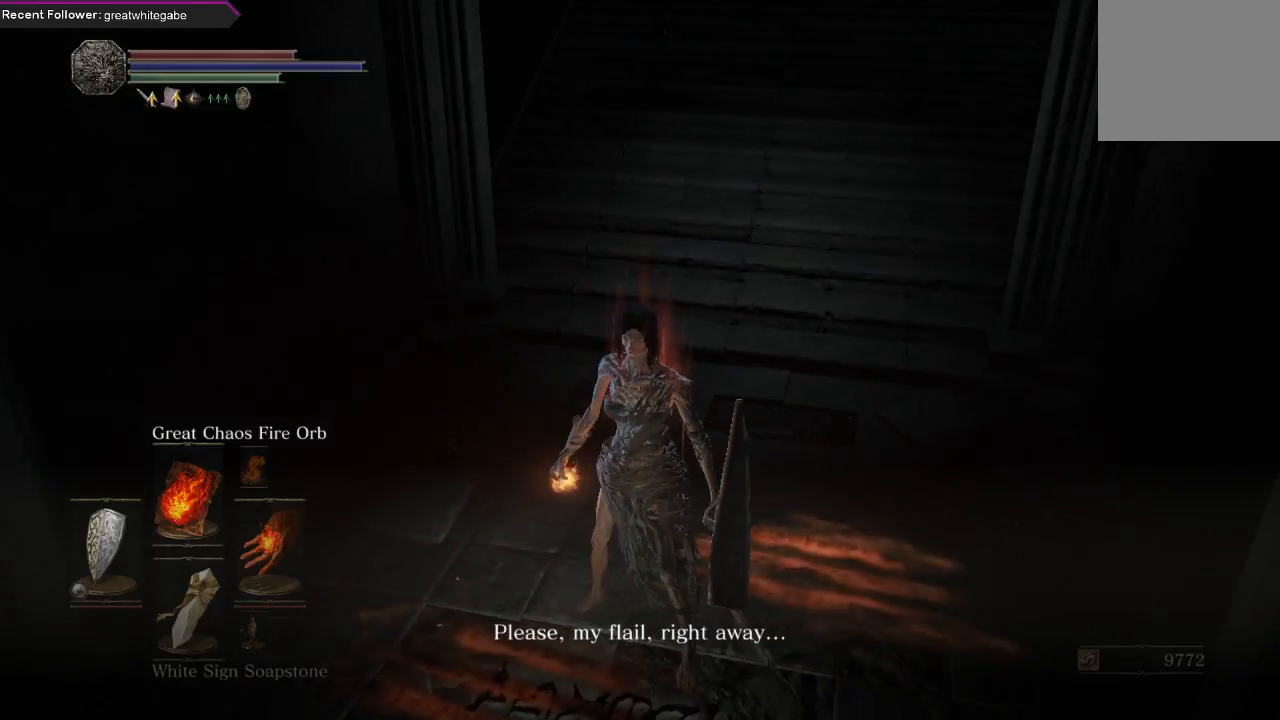
{"buttons": [], "left_stick": "center", "right_stick": "left", "events": [[33, "right_stick", "center"], [233, "right_stick", "left"]]}
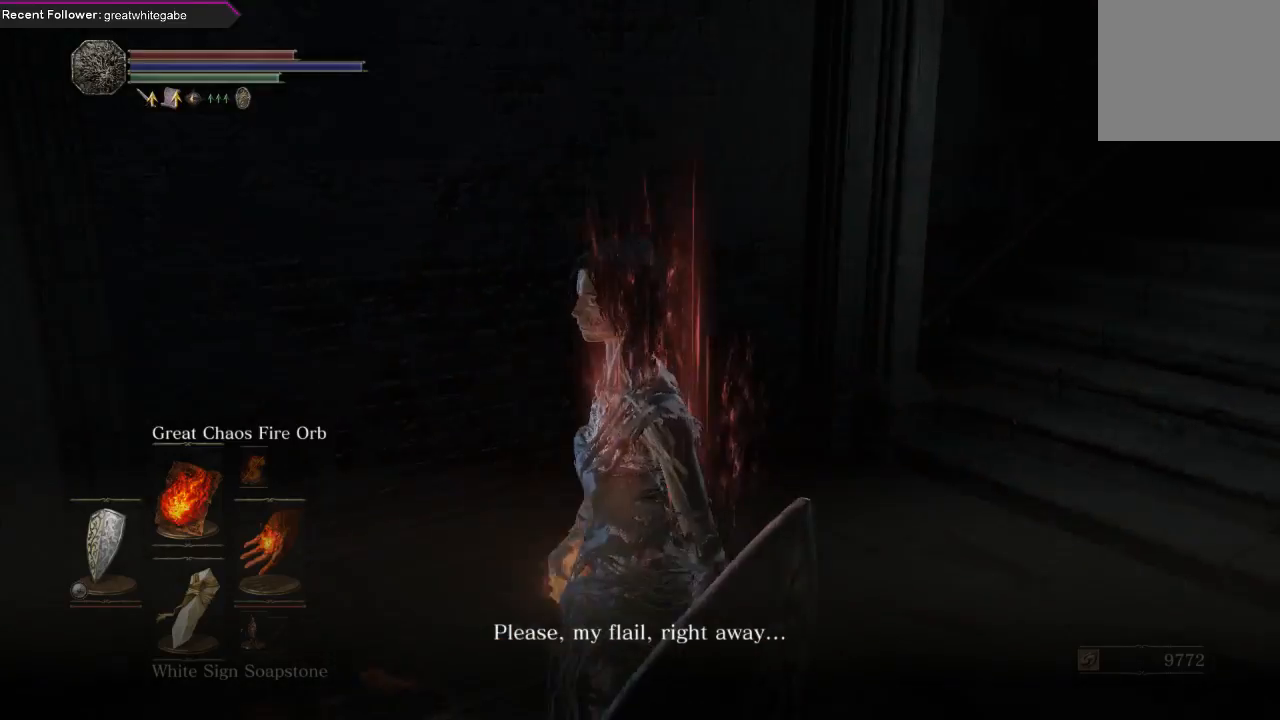
{"buttons": [], "left_stick": "center", "right_stick": "center", "events": [[367, "right_stick", "center"]]}
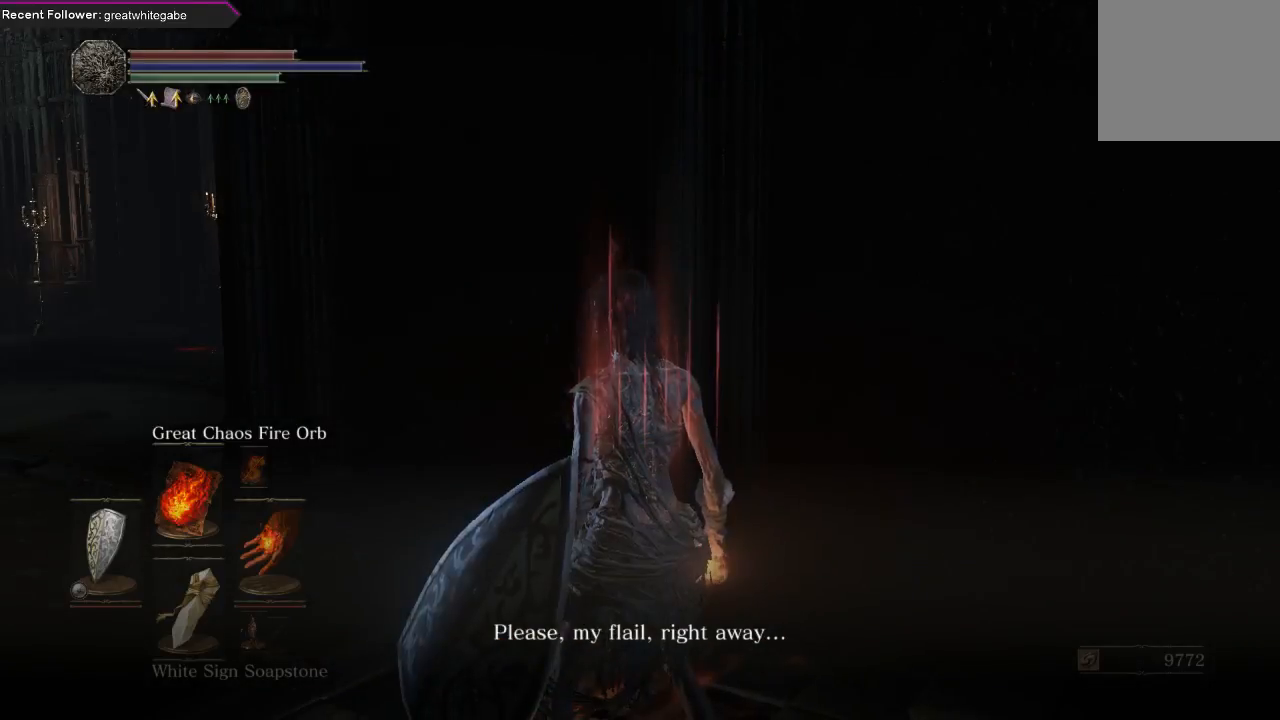
{"buttons": [], "left_stick": "center", "right_stick": "left", "events": [[300, "right_stick", "left"]]}
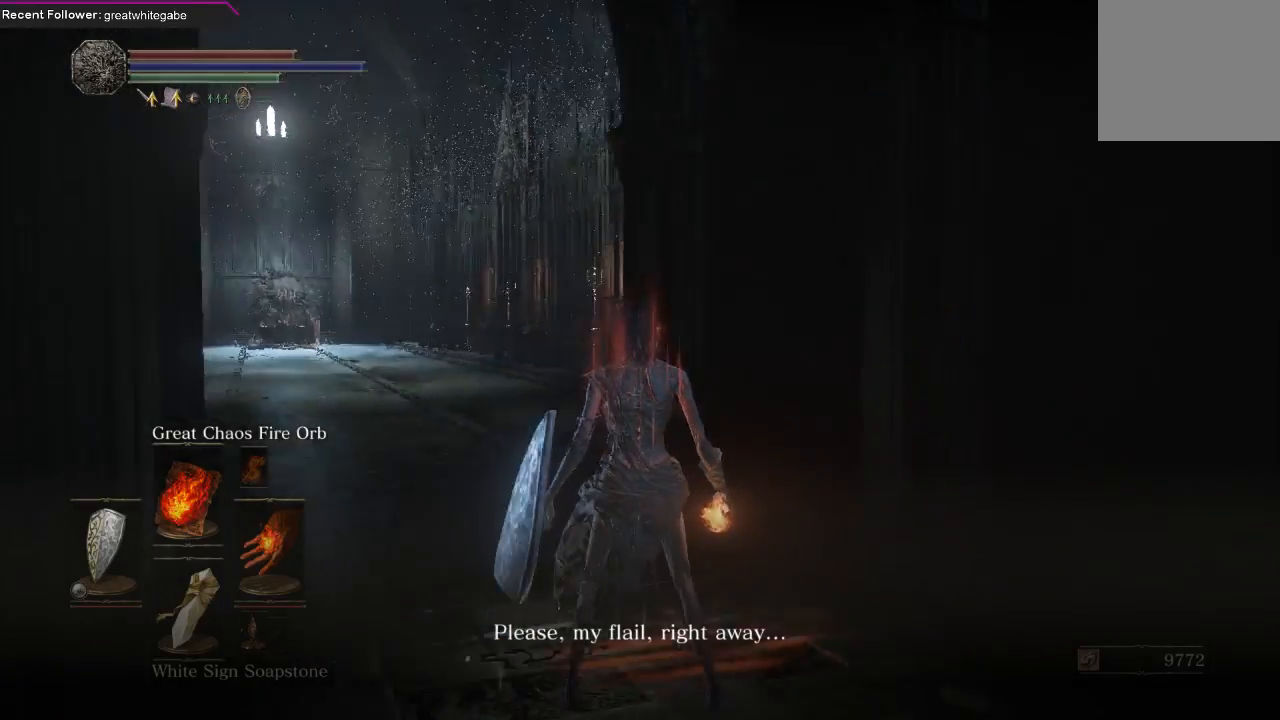
{"buttons": [], "left_stick": "center", "right_stick": "center", "events": [[300, "right_stick", "center"]]}
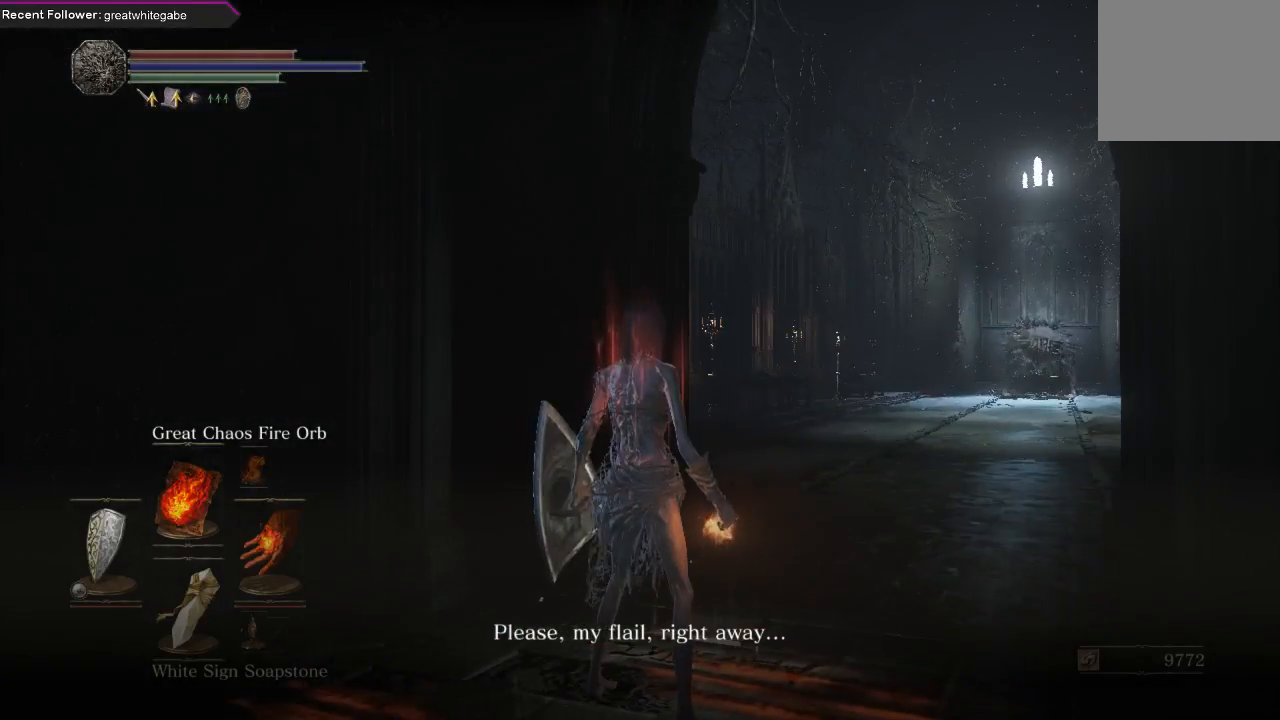
{"buttons": [], "left_stick": "center", "right_stick": "center", "events": []}
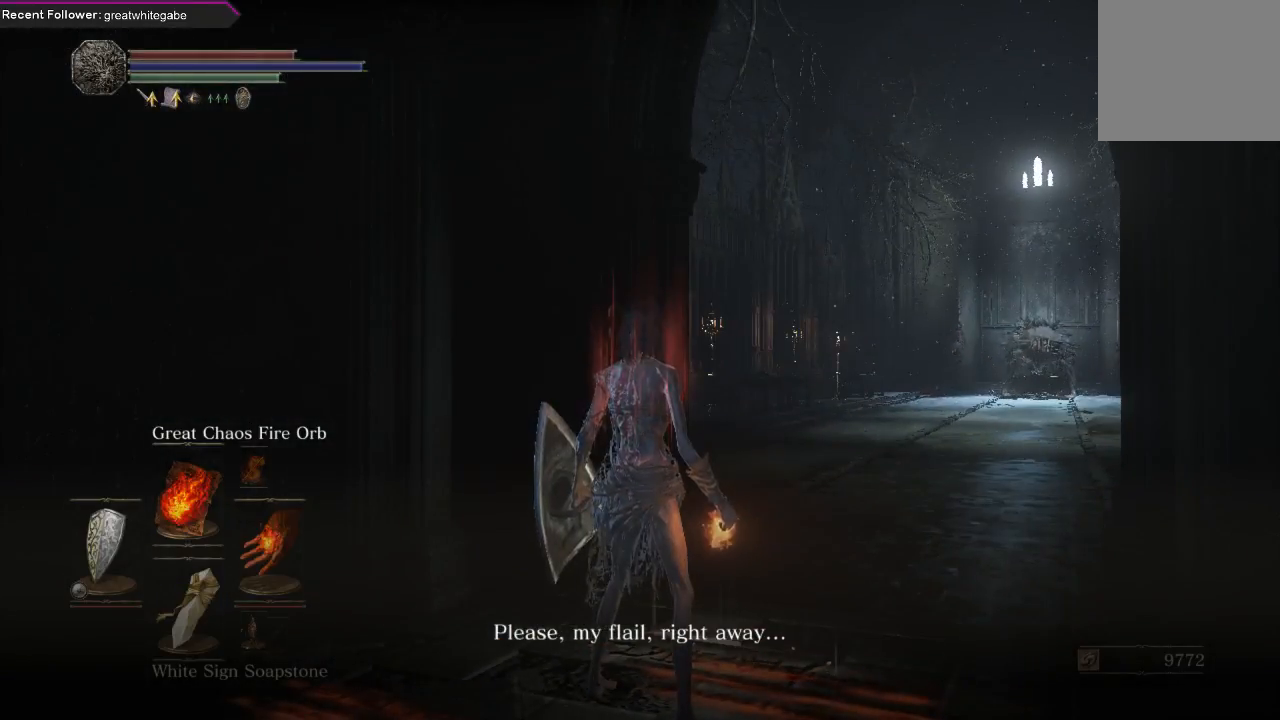
{"buttons": [], "left_stick": "center", "right_stick": "center", "events": []}
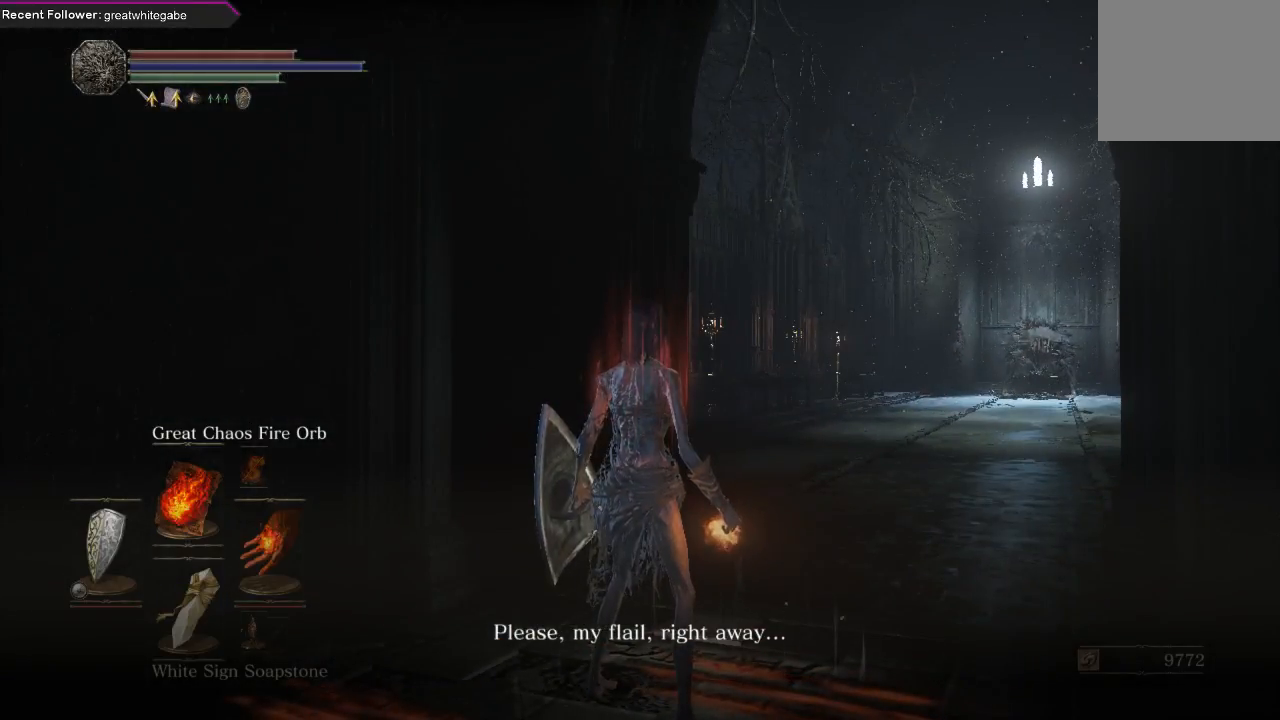
{"buttons": [], "left_stick": "center", "right_stick": "center", "events": []}
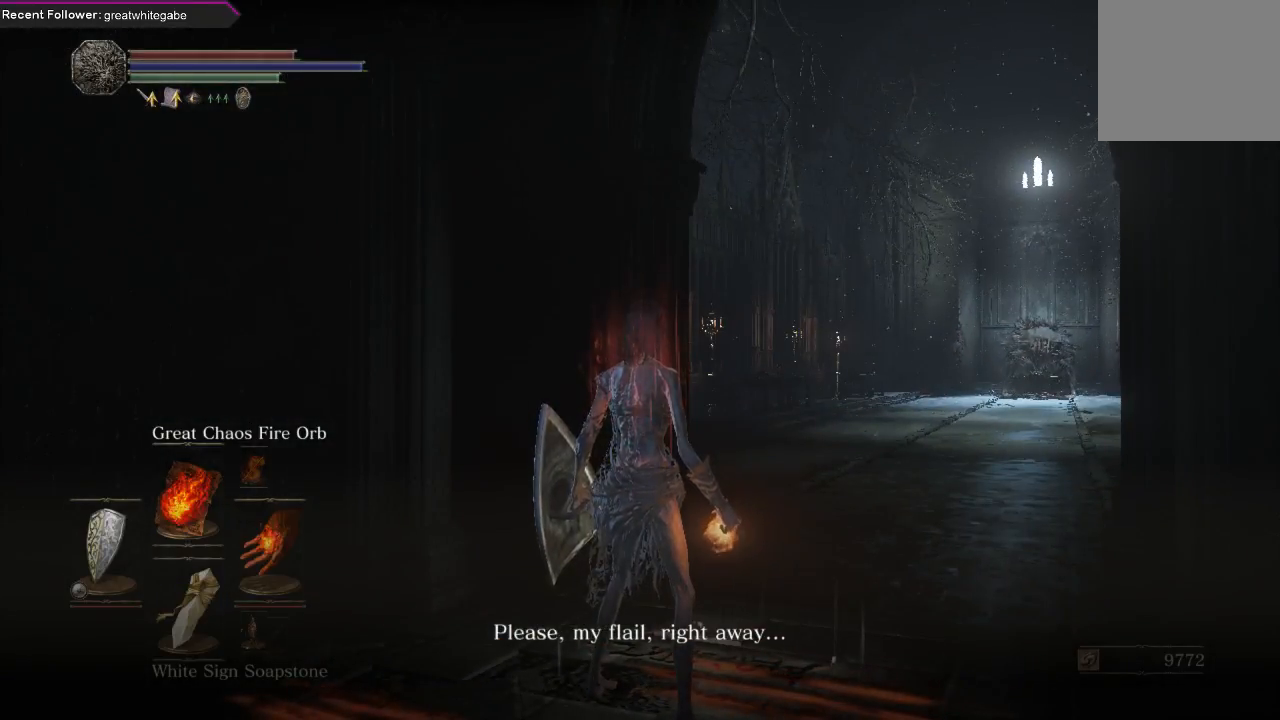
{"buttons": [], "left_stick": "center", "right_stick": "center", "events": []}
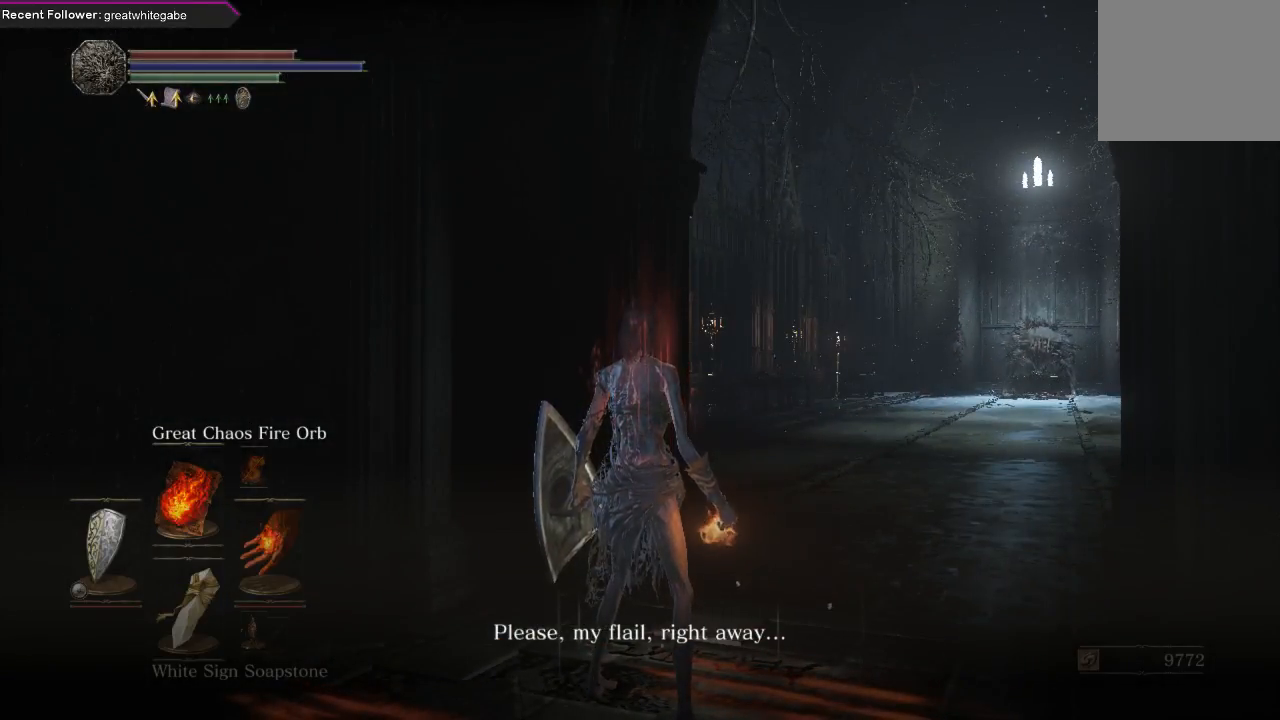
{"buttons": [], "left_stick": "center", "right_stick": "center", "events": []}
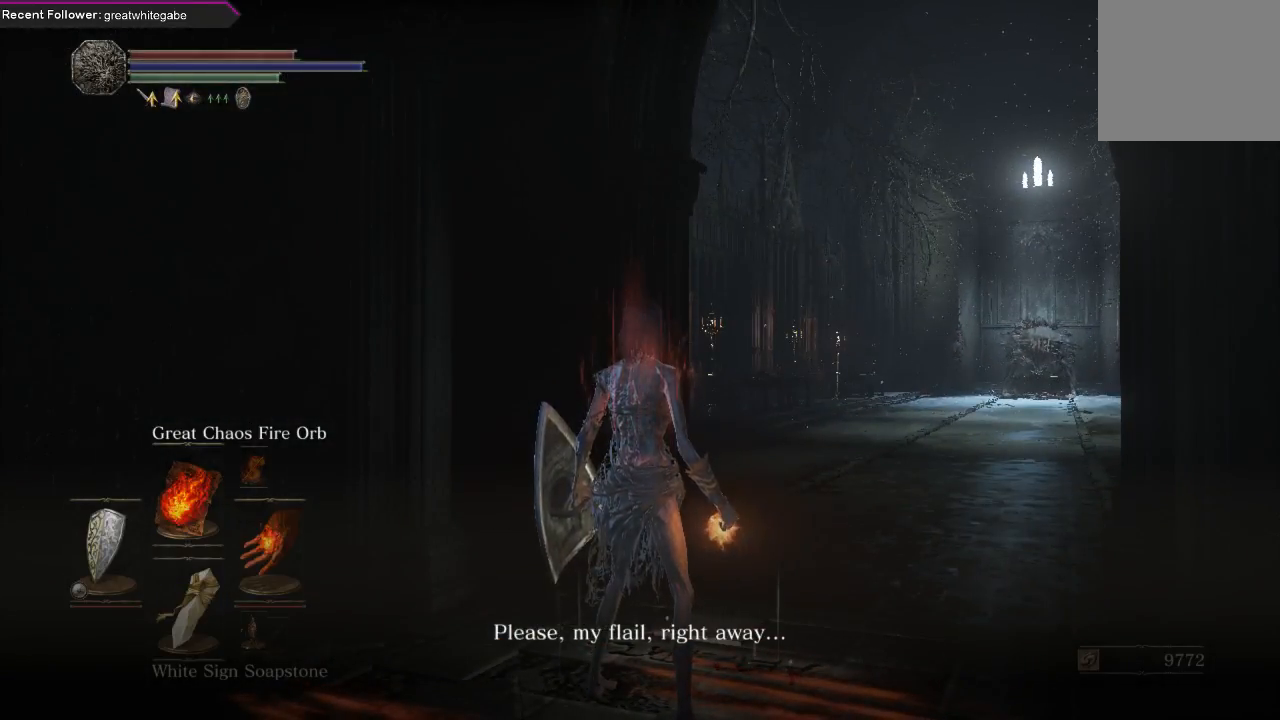
{"buttons": [], "left_stick": "center", "right_stick": "center", "events": []}
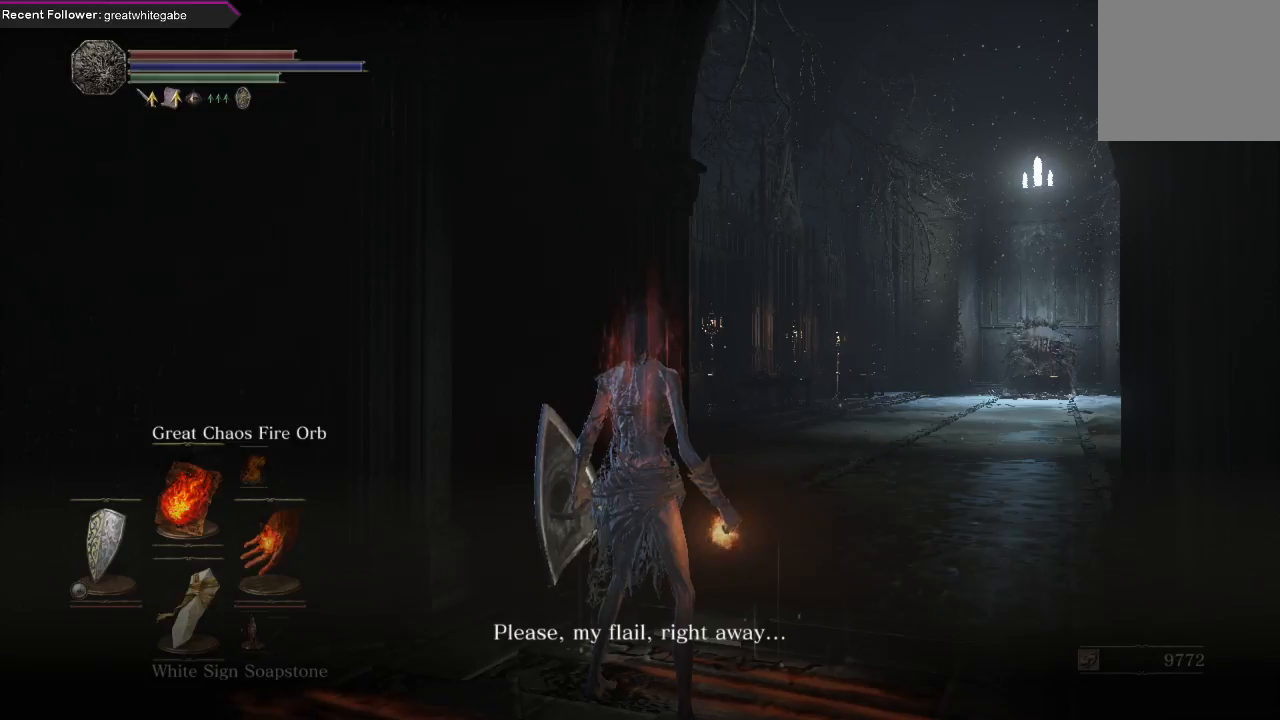
{"buttons": [], "left_stick": "center", "right_stick": "center", "events": []}
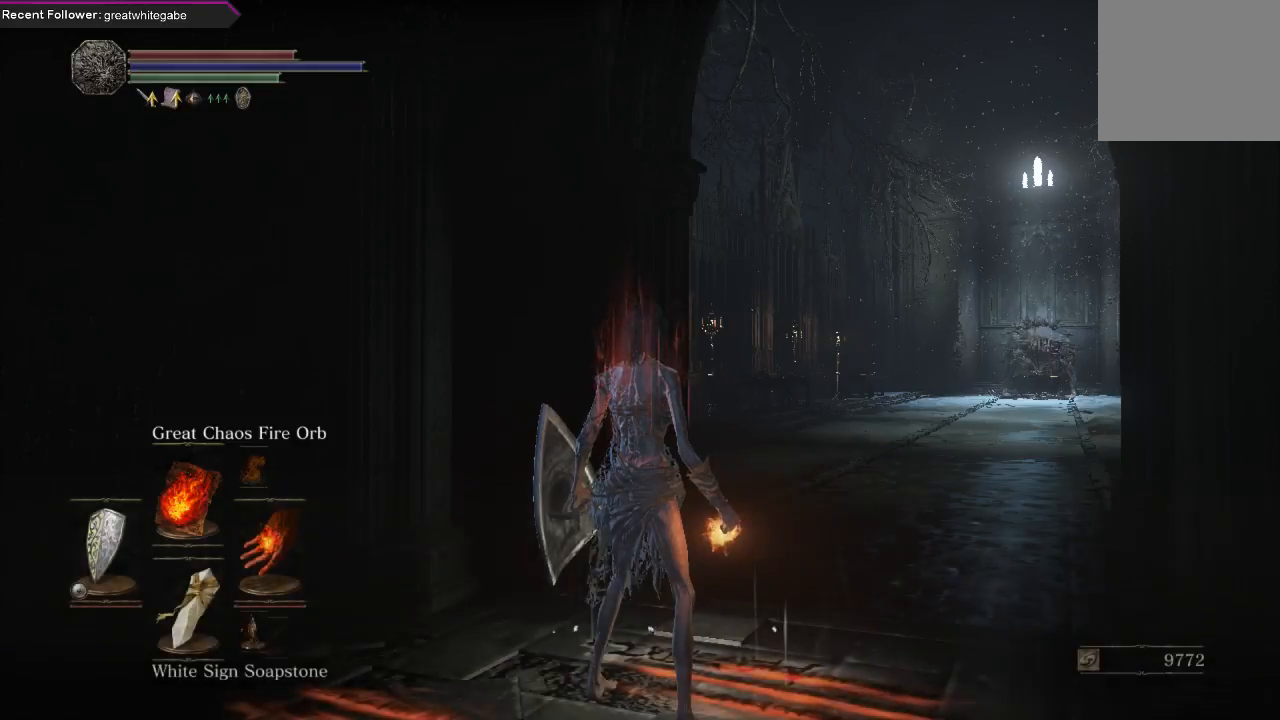
{"buttons": [], "left_stick": "center", "right_stick": "center", "events": []}
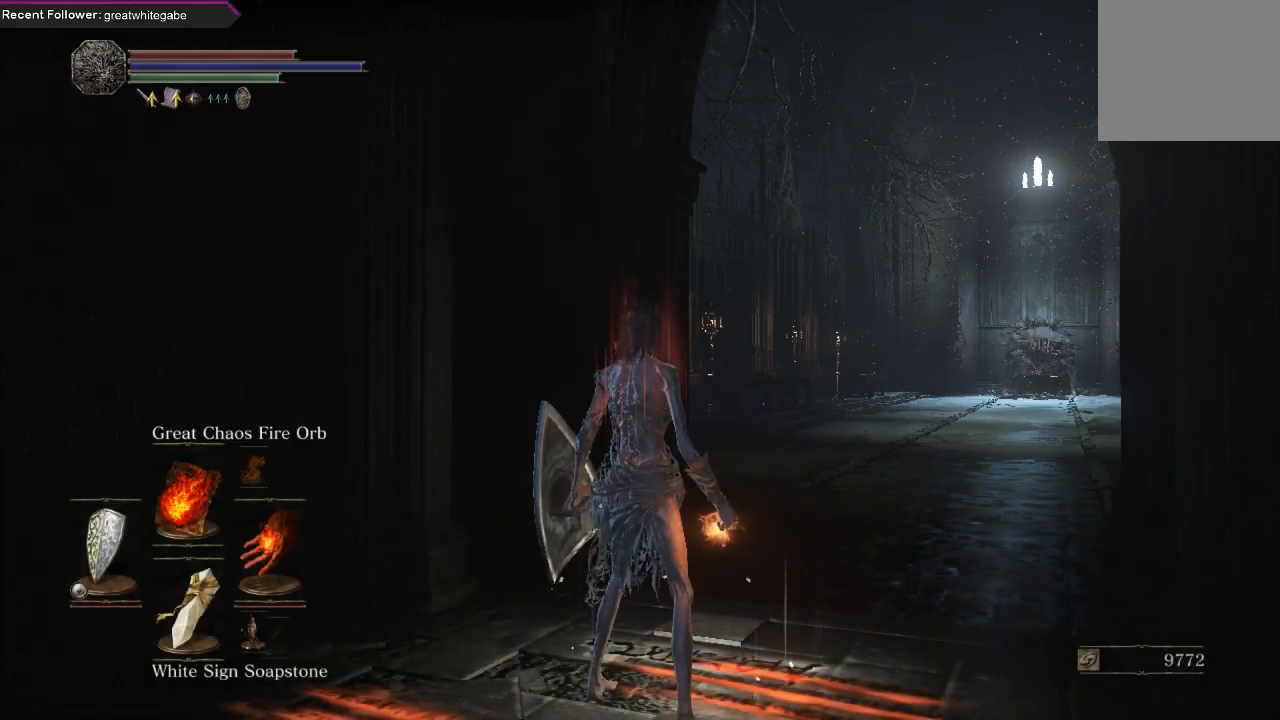
{"buttons": [], "left_stick": "center", "right_stick": "up-left", "events": [[167, "right_stick", "up-left"]]}
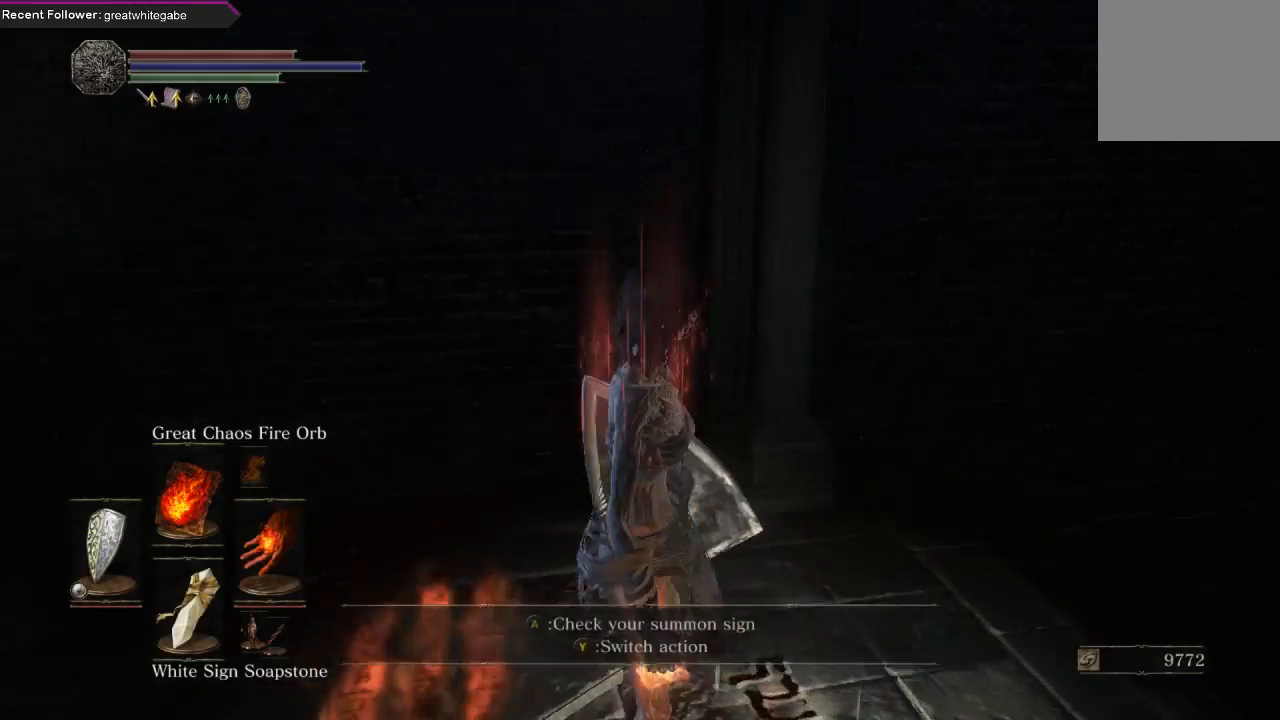
{"buttons": [], "left_stick": "center", "right_stick": "center", "events": [[33, "right_stick", "left"], [367, "right_stick", "center"]]}
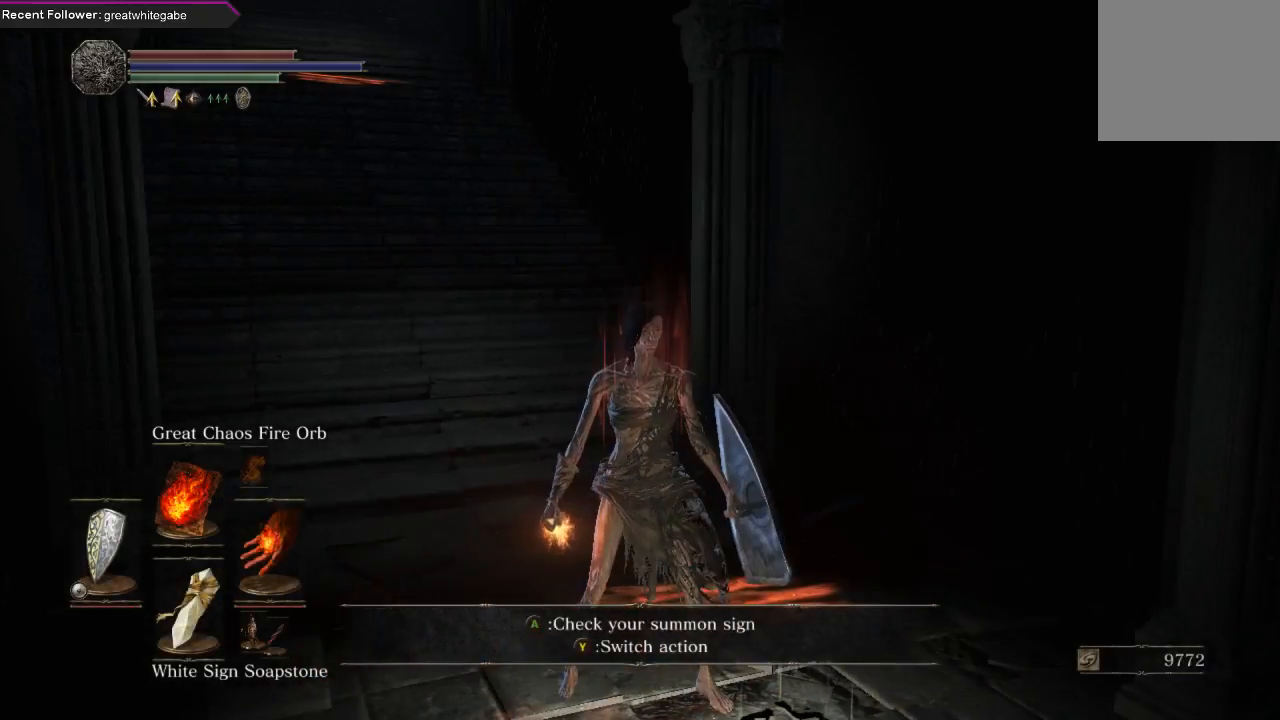
{"buttons": [], "left_stick": "center", "right_stick": "left", "events": [[400, "right_stick", "left"]]}
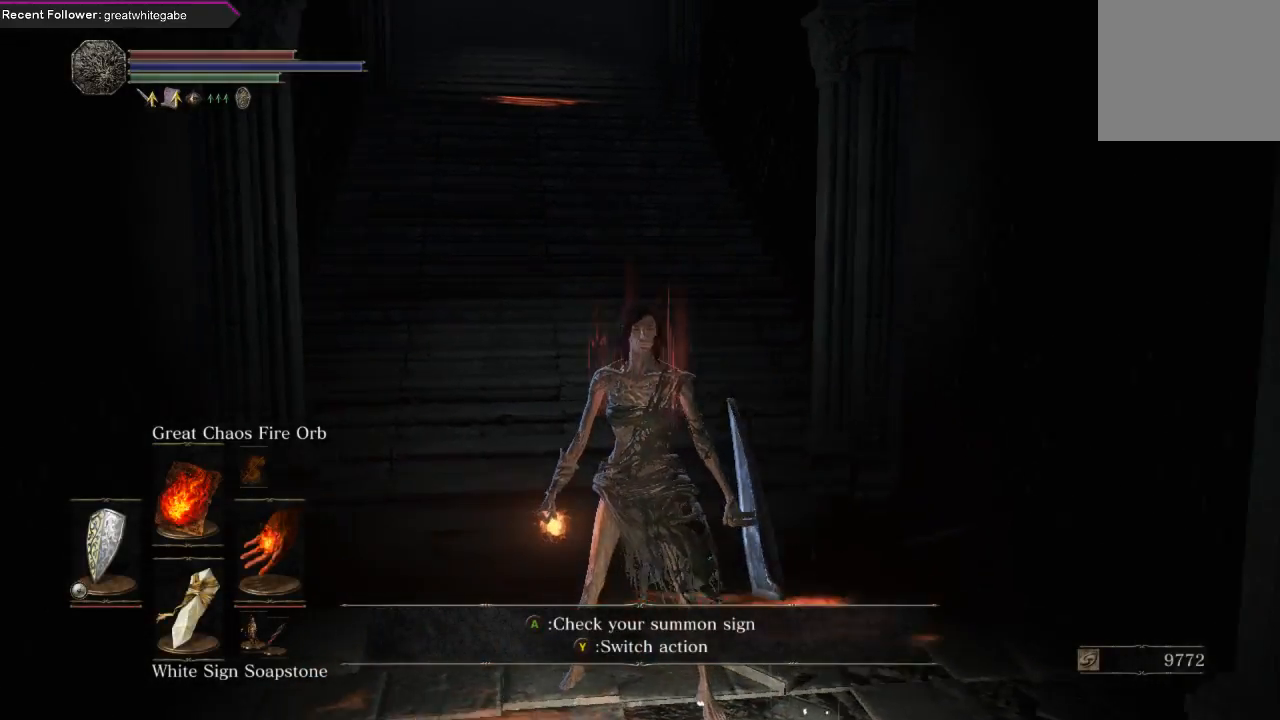
{"buttons": [], "left_stick": "center", "right_stick": "center", "events": [[233, "right_stick", "center"]]}